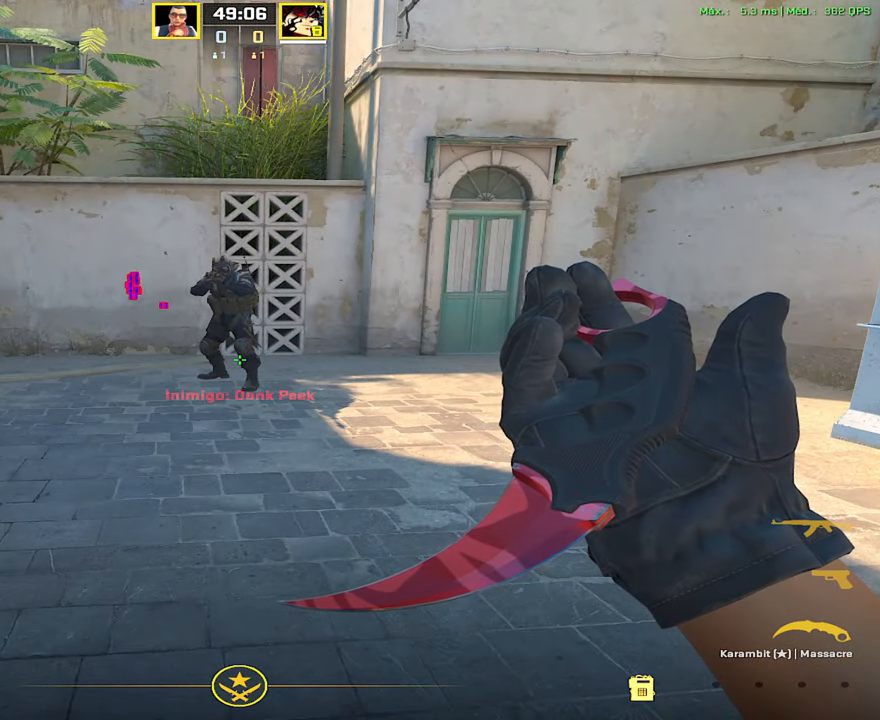
Gameplay with keyboard and mouse; each line is a JSON object with the keys and mouse buttons held at the frame after it. "events" lists presses ("down") and releases ("up") of "1", "2", "3", "4", "5", "a", "alt", "c", "caps_lock", "ctrl", "d", "e", "f", "g", "q", "r", "s", "shift", "space", "t", "tab", "v", "w", "x", "z", "mouse_left", "mouse_wheel" and "mouse_right" between this image and that frame as [ms after this image, input, new state], when the widget could be followed in between. "mouse_left", "mouse_wheel", "mouse_right" = the "left", "wheel", "right" buttons of the "mouse" list. No other keys are recorded. "wheel" means that the mouse wheel is clicked or scrolled. Not read: mouse_move.
{"keys": [], "mouse": [], "events": [[451, "1", "down"], [501, "1", "up"]]}
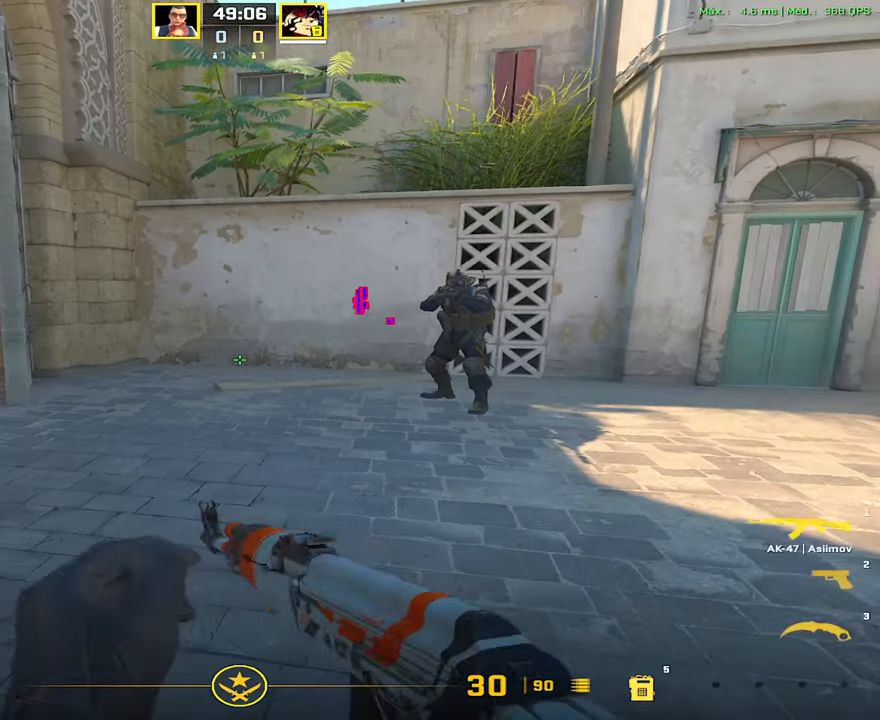
{"keys": ["a", "w"], "mouse": [], "events": [[150, "a", "down"], [417, "w", "down"]]}
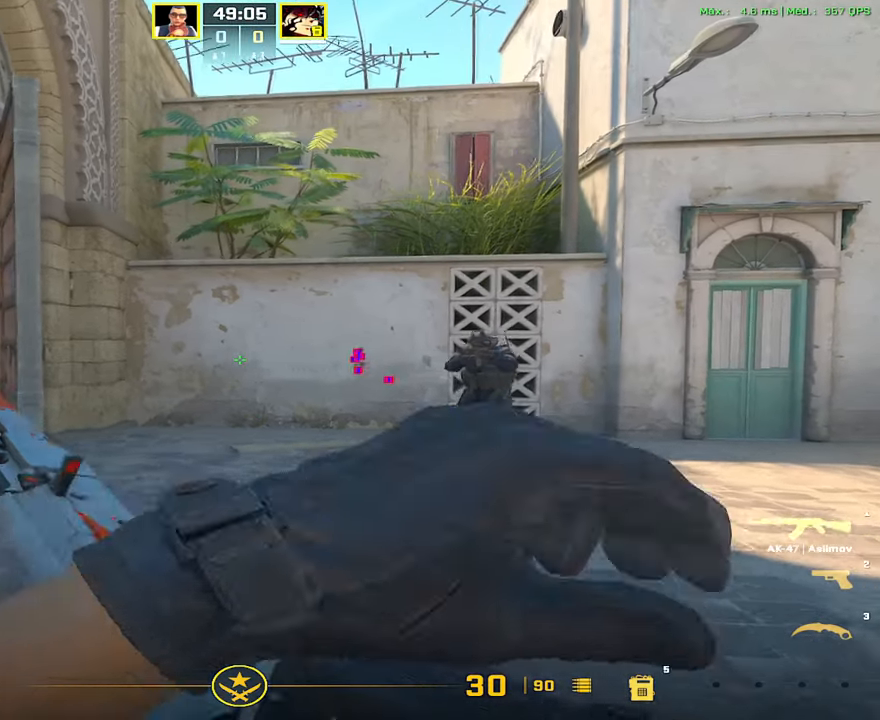
{"keys": [], "mouse": [], "events": [[17, "a", "up"], [117, "w", "up"], [284, "a", "down"], [351, "a", "up"]]}
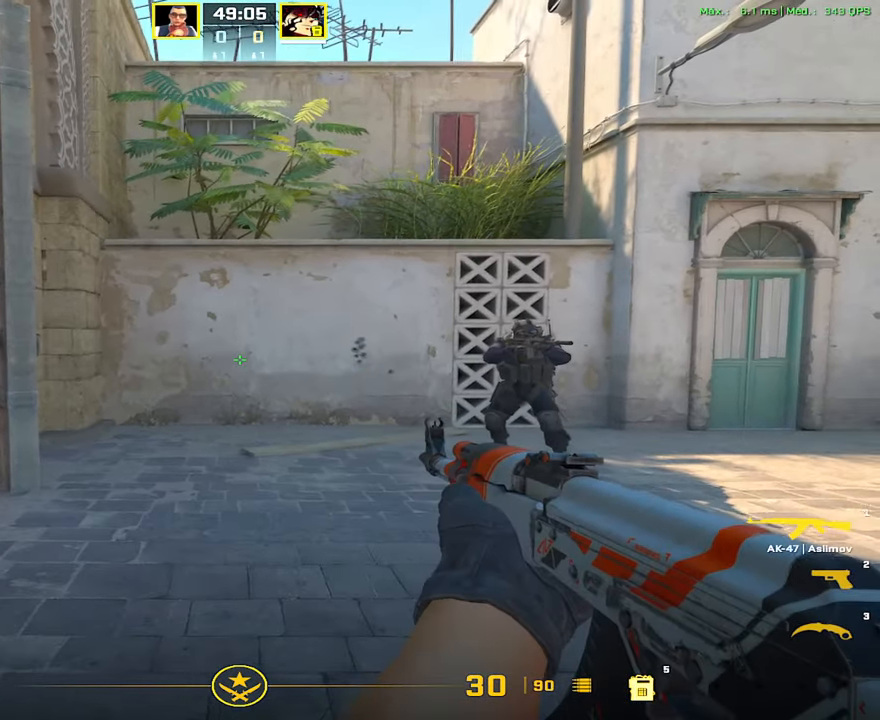
{"keys": [], "mouse": ["left"], "events": [[433, "mouse_left", "down"]]}
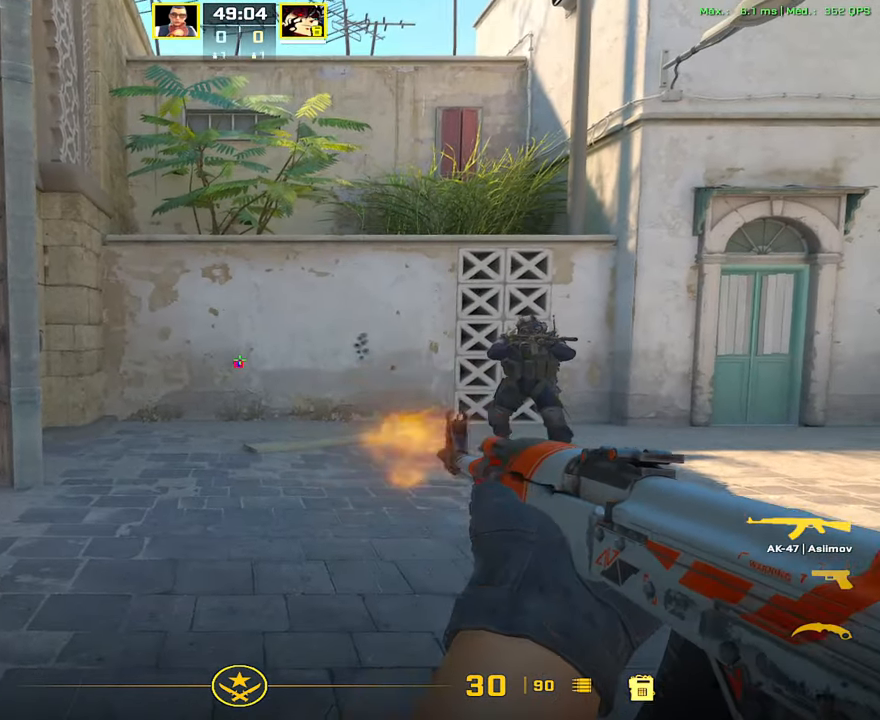
{"keys": [], "mouse": ["left"], "events": []}
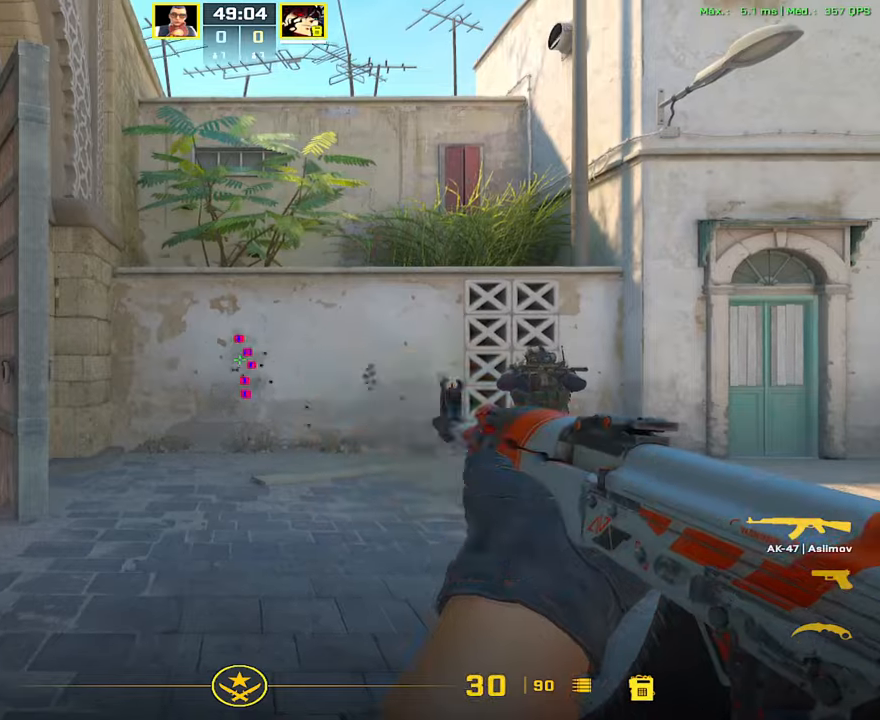
{"keys": [], "mouse": ["left"], "events": []}
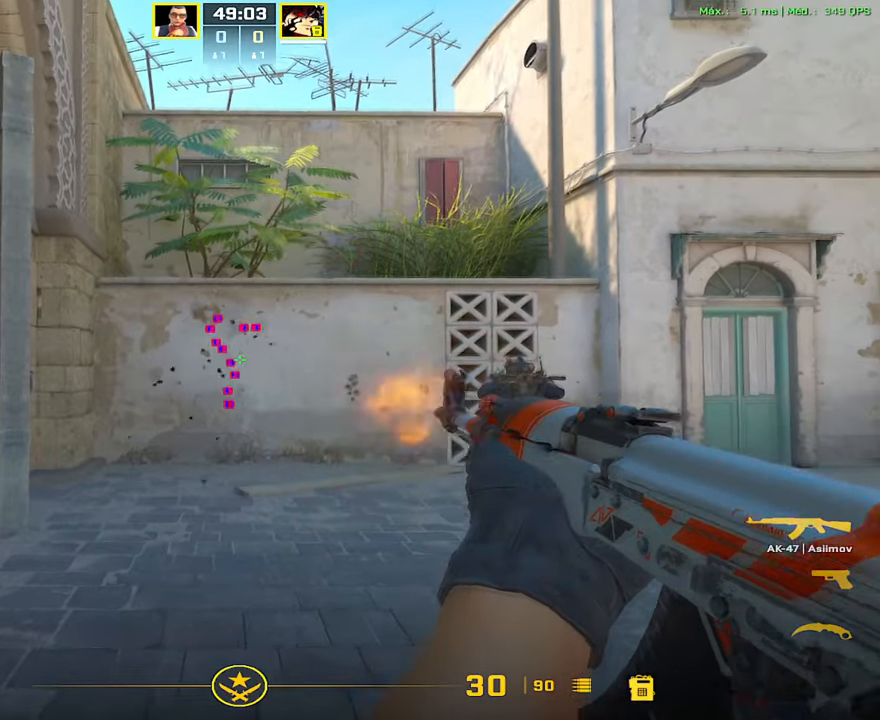
{"keys": [], "mouse": ["left"], "events": []}
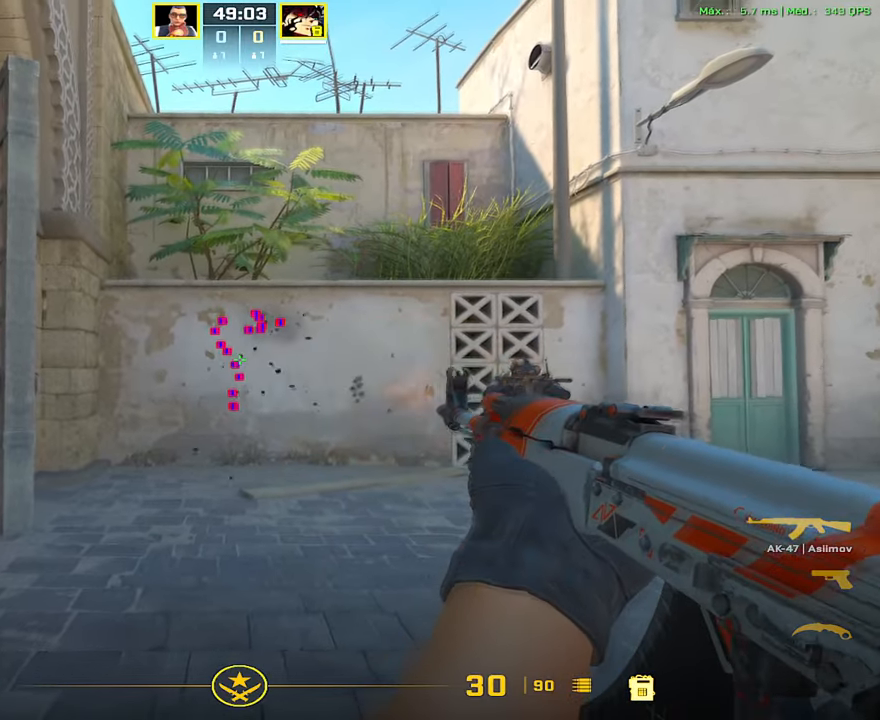
{"keys": [], "mouse": [], "events": [[234, "mouse_left", "up"]]}
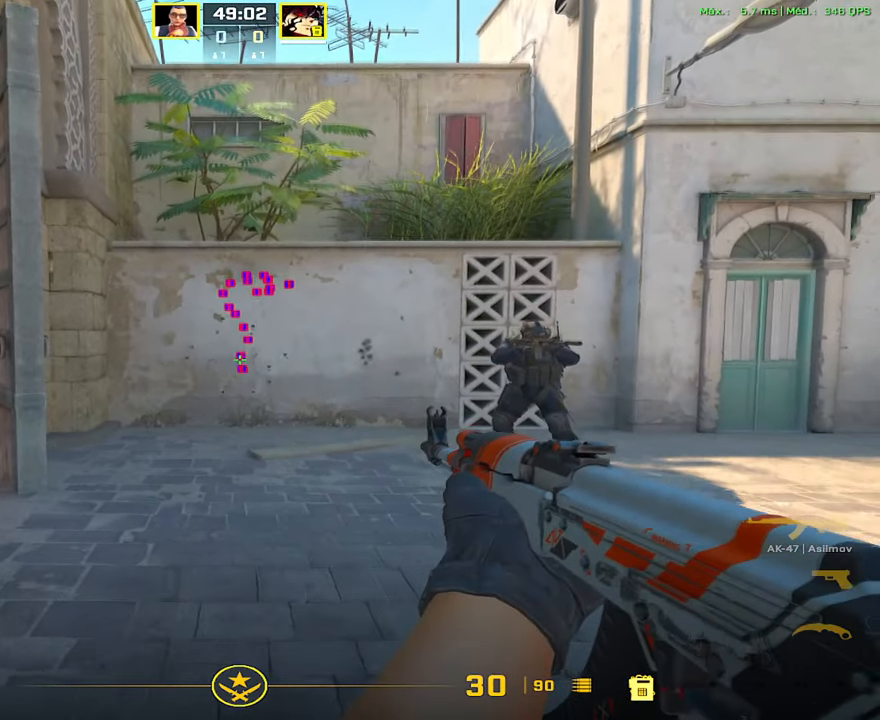
{"keys": [], "mouse": [], "events": []}
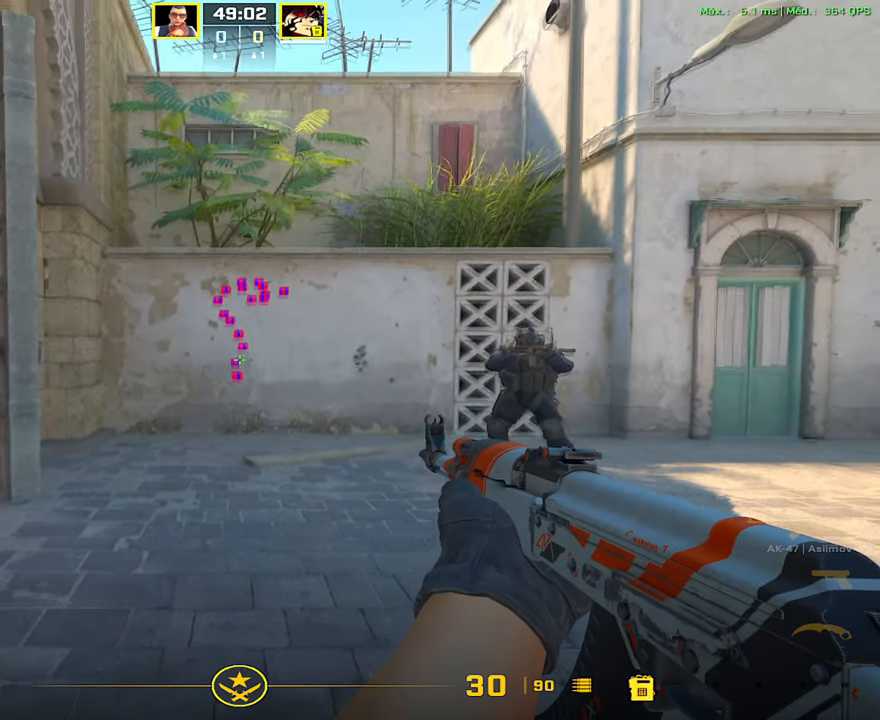
{"keys": [], "mouse": [], "events": []}
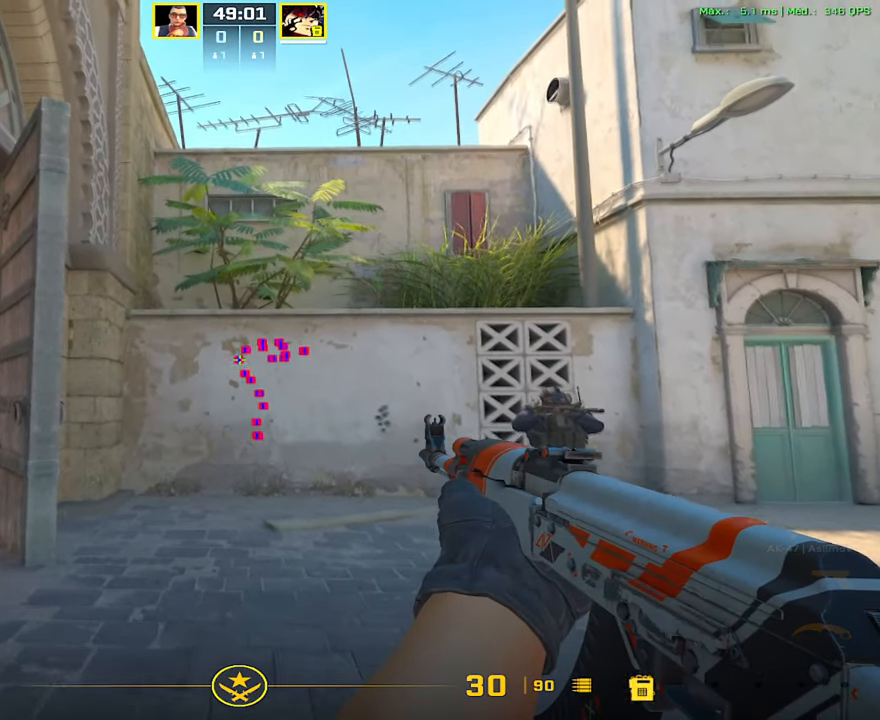
{"keys": [], "mouse": [], "events": []}
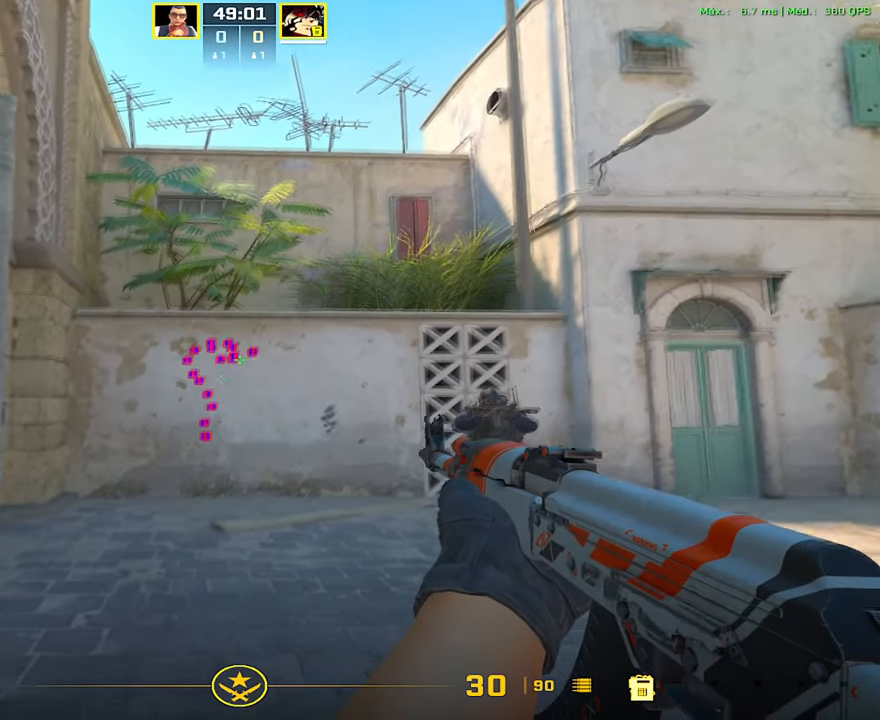
{"keys": ["w"], "mouse": [], "events": [[50, "w", "down"]]}
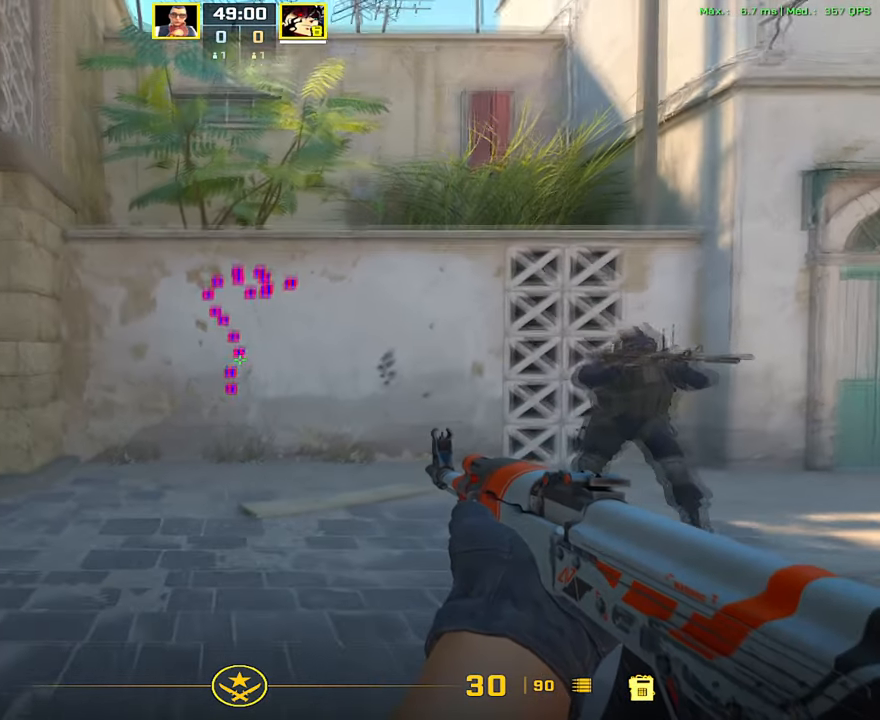
{"keys": [], "mouse": [], "events": [[384, "w", "up"]]}
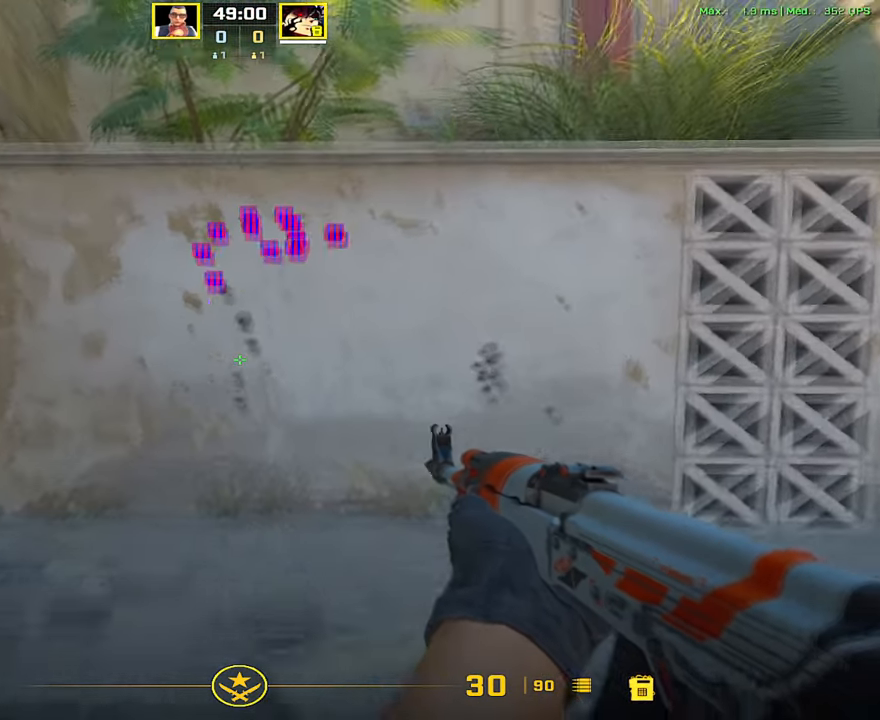
{"keys": [], "mouse": [], "events": []}
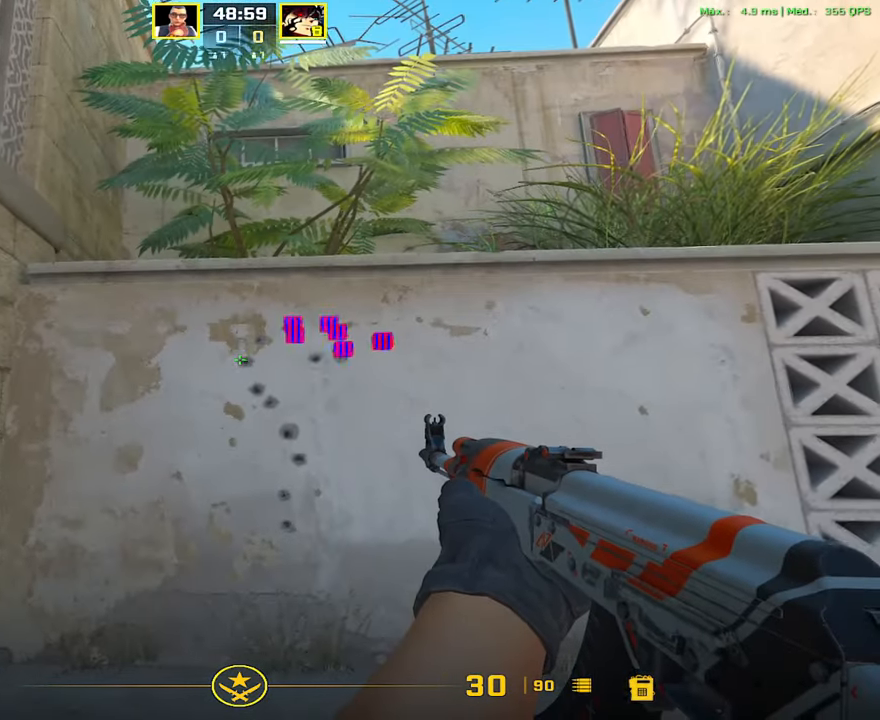
{"keys": [], "mouse": [], "events": [[350, "mouse_left", "down"], [400, "mouse_left", "up"]]}
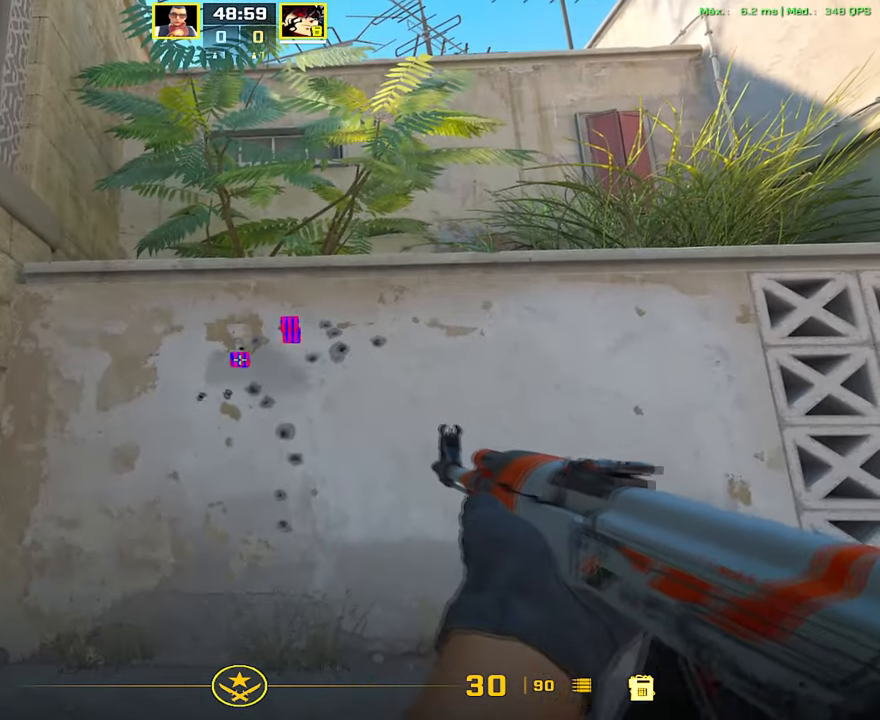
{"keys": [], "mouse": [], "events": [[368, "3", "down"], [451, "3", "up"]]}
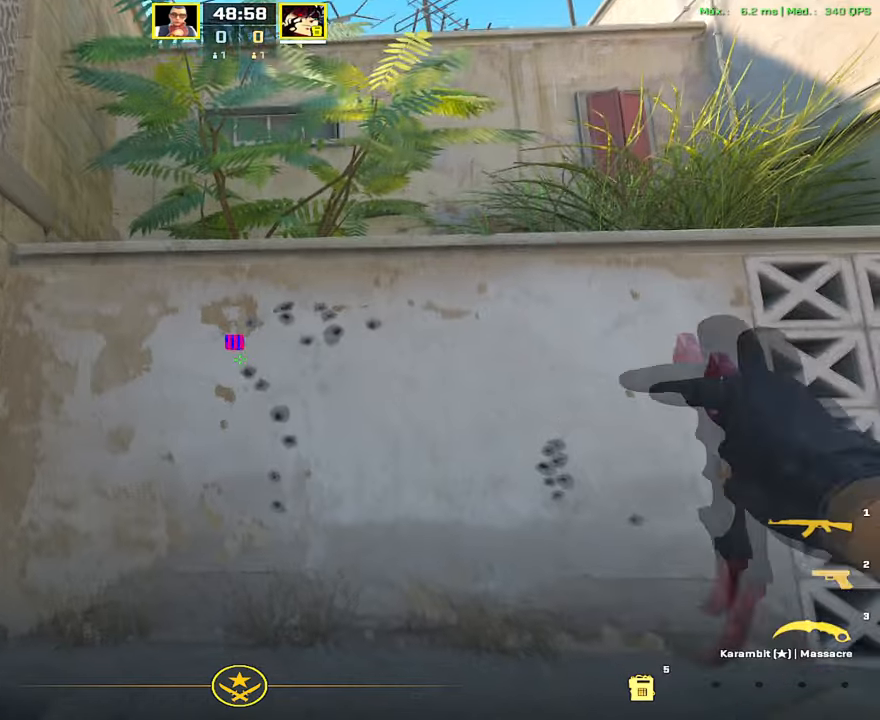
{"keys": ["s"], "mouse": [], "events": [[51, "s", "down"], [101, "f", "down"], [234, "f", "up"]]}
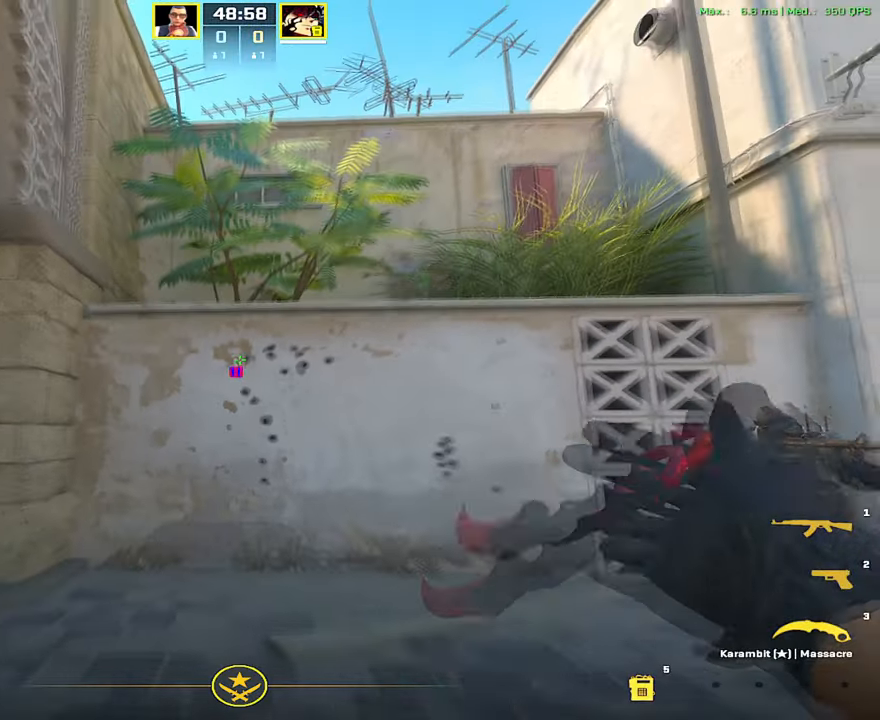
{"keys": ["1", "d"], "mouse": [], "events": [[300, "d", "down"], [350, "s", "up"], [434, "1", "down"]]}
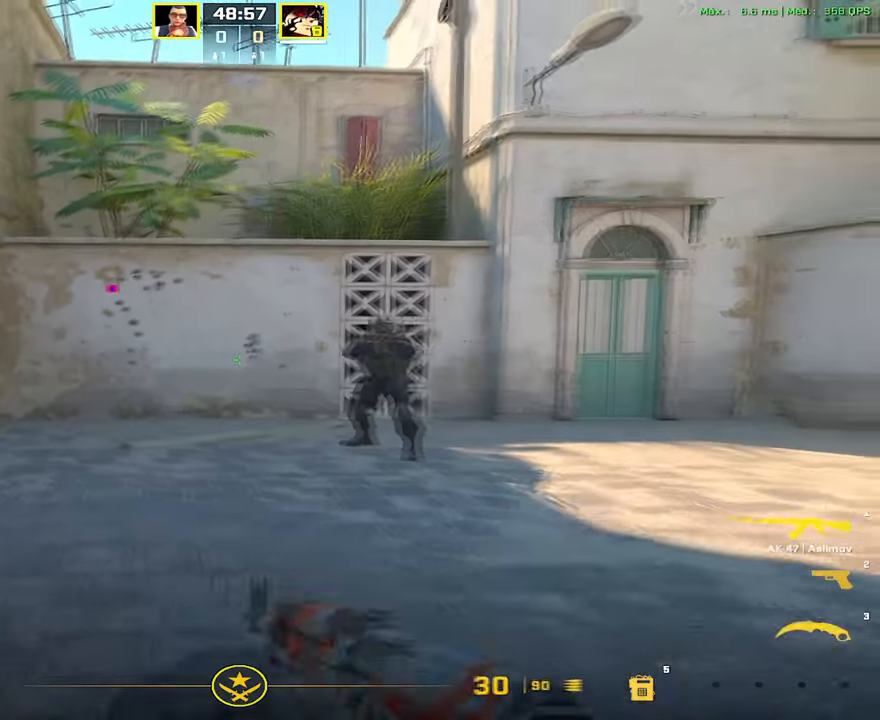
{"keys": ["a"], "mouse": [], "events": [[34, "1", "up"], [84, "d", "up"], [167, "s", "down"], [317, "a", "down"], [451, "s", "up"]]}
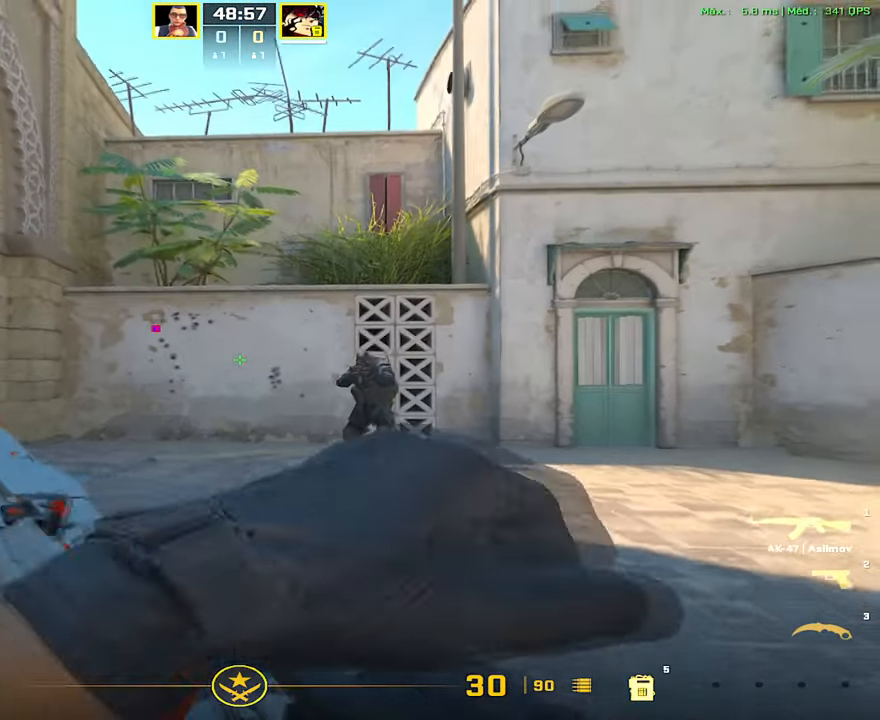
{"keys": [], "mouse": [], "events": [[100, "a", "up"], [150, "d", "down"], [384, "a", "down"], [384, "d", "up"], [467, "a", "up"]]}
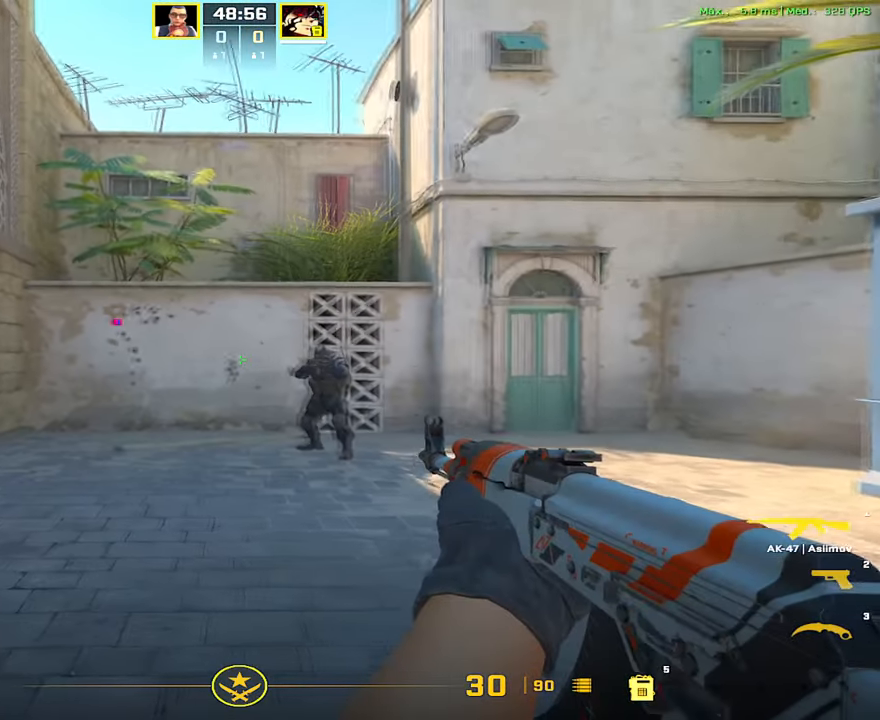
{"keys": [], "mouse": ["left"], "events": [[117, "mouse_left", "down"]]}
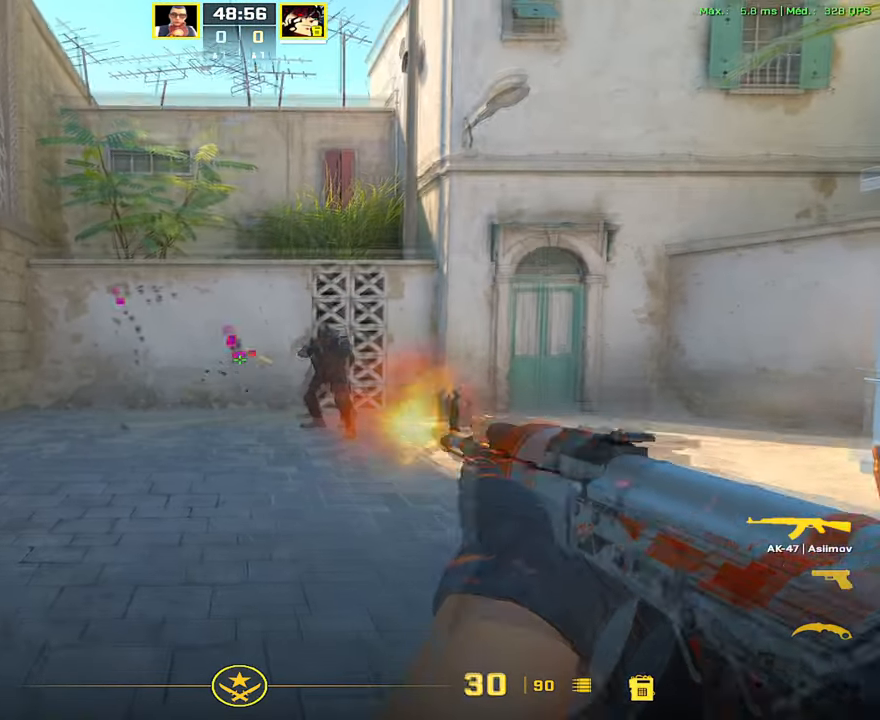
{"keys": [], "mouse": ["left"], "events": []}
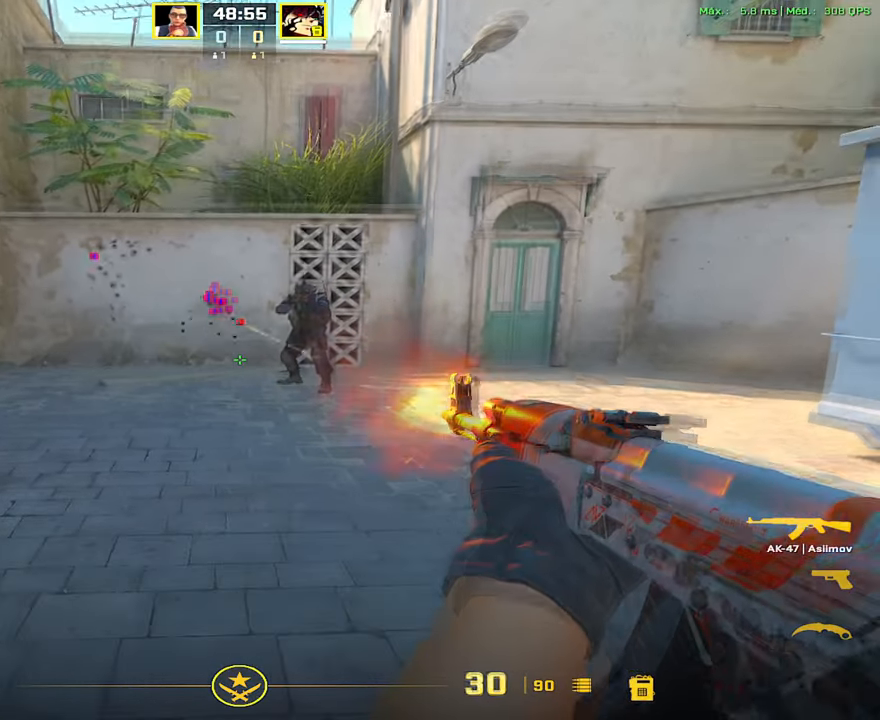
{"keys": [], "mouse": [], "events": [[51, "3", "down"], [51, "mouse_left", "up"], [151, "3", "up"], [234, "f", "down"], [334, "f", "up"]]}
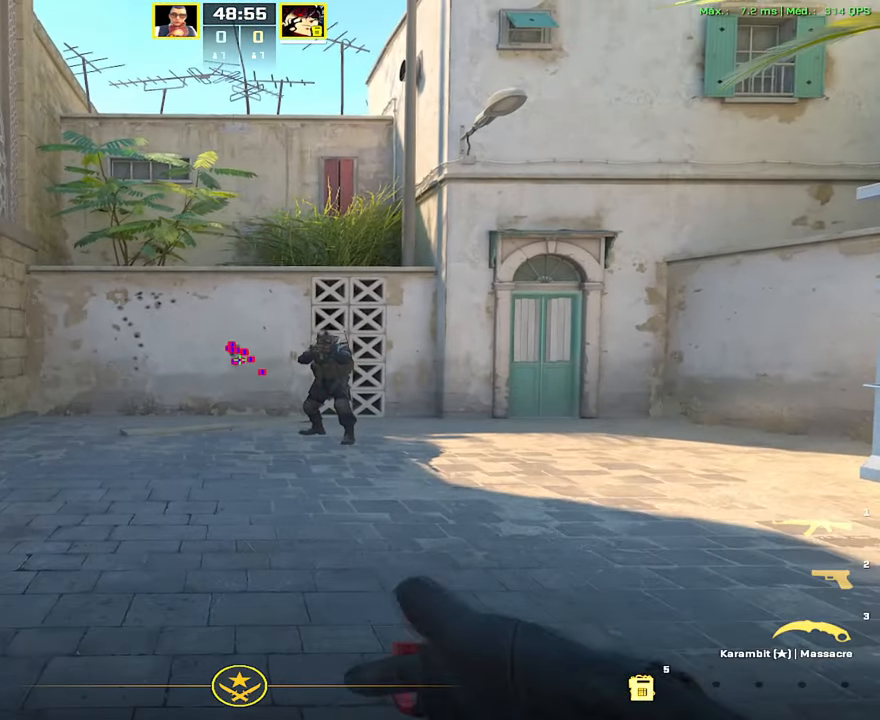
{"keys": [], "mouse": [], "events": []}
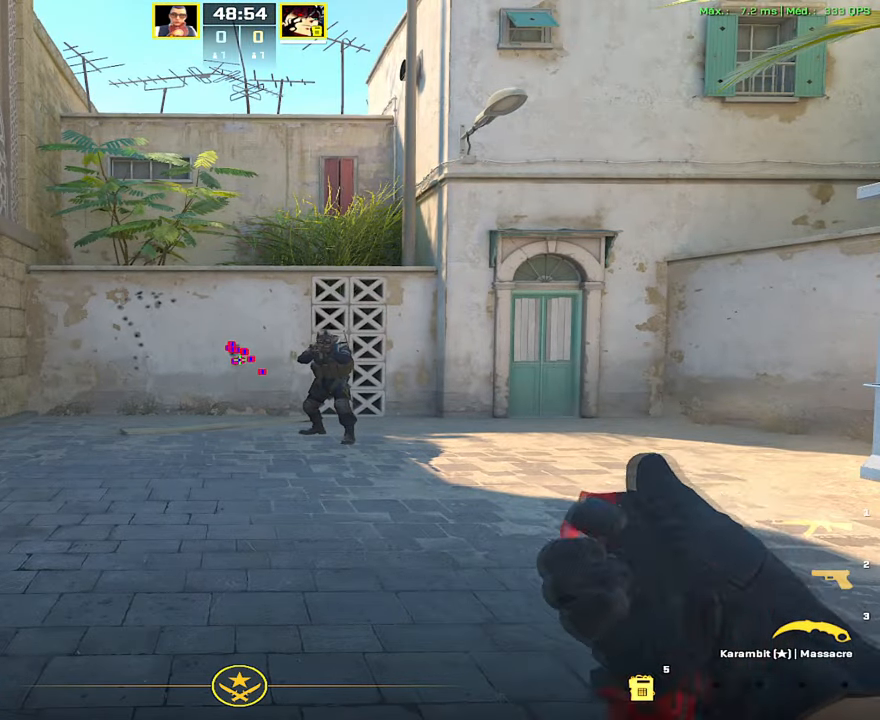
{"keys": [], "mouse": [], "events": [[317, "1", "down"], [368, "1", "up"]]}
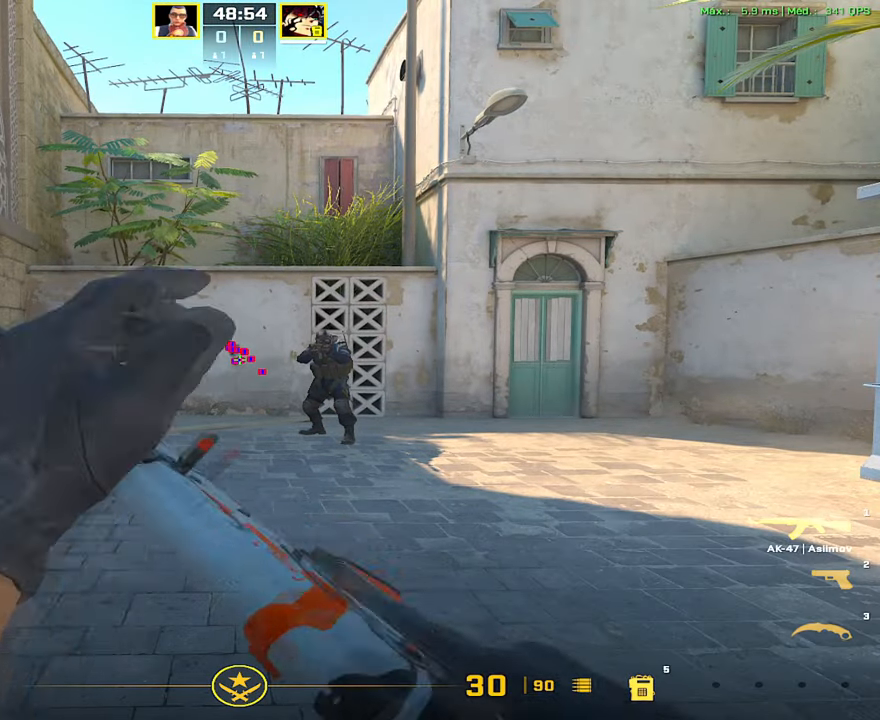
{"keys": ["d"], "mouse": [], "events": [[100, "s", "down"], [384, "d", "down"], [417, "s", "up"]]}
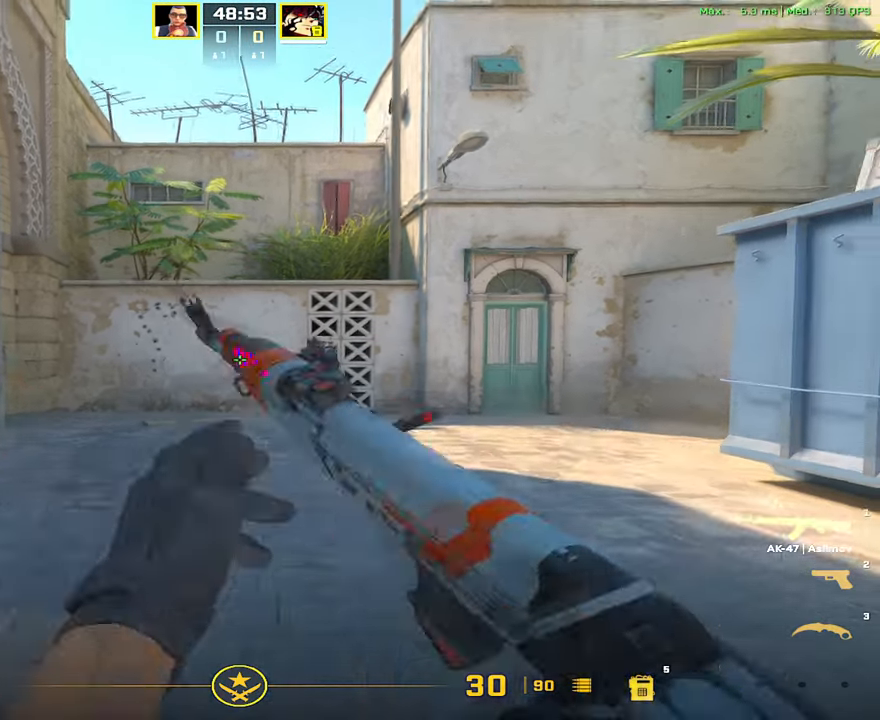
{"keys": [], "mouse": ["left"], "events": [[201, "a", "down"], [251, "d", "up"], [301, "a", "up"], [400, "mouse_left", "down"]]}
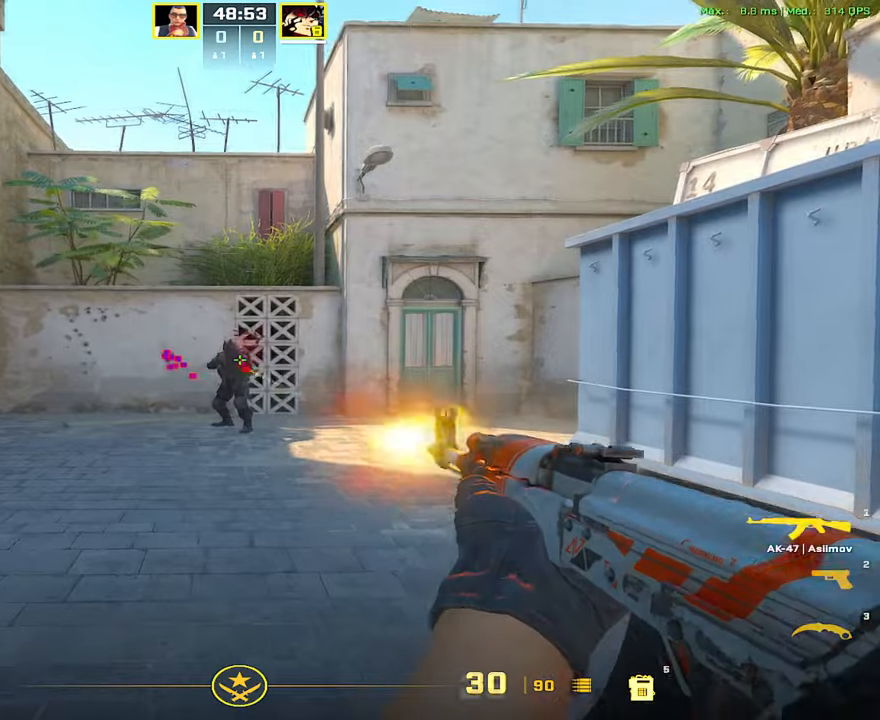
{"keys": [], "mouse": ["left"], "events": []}